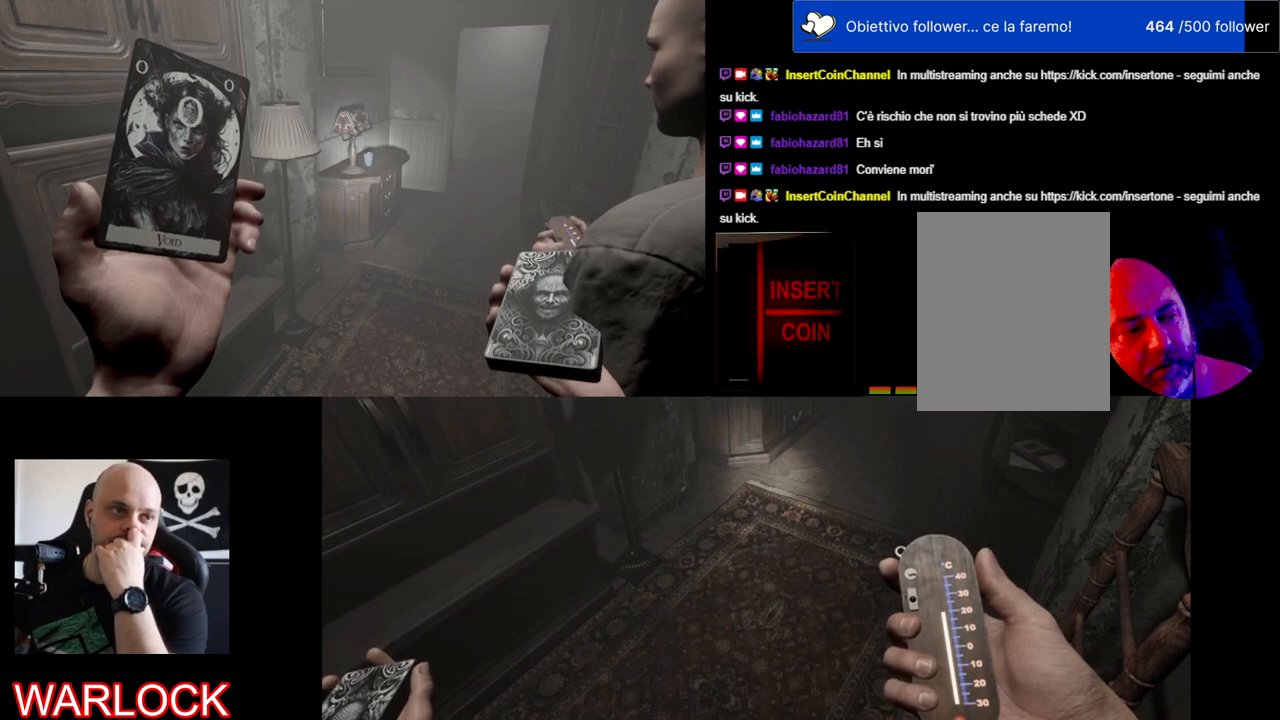
Gameplay with keyboard and mouse; each line is a JSON object with the keys and mouse buttons held at the frame after it. "events" lists presses ("down") and releases ("up") of "a", "c", "ctrl", "d", "e", "f", "q", "r", "s", "shift", "space", "tab", "w", "x", "z", "mouse_left", "mouse_wheel" and "mouse_right" between this image and that frame as [ms after this image, input, new state], when the widget could be followed in between. "mouse_left", "mouse_wheel", "mouse_right" = the "left", "wheel", "right" buttons of the "mouse" list. No other keys are recorded. "wheel" means that the mouse wheel is clicked or scrolled. Mouse movement is not recorded.
{"keys": [], "mouse": [], "events": []}
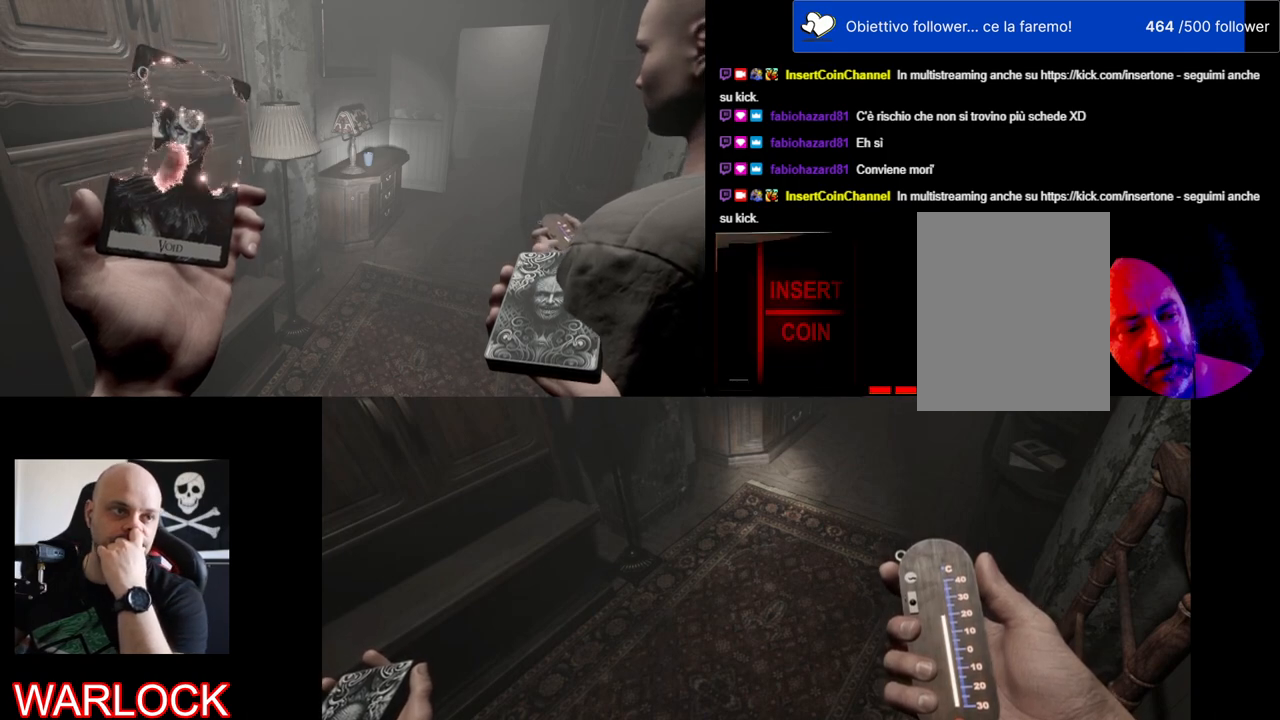
{"keys": [], "mouse": [], "events": []}
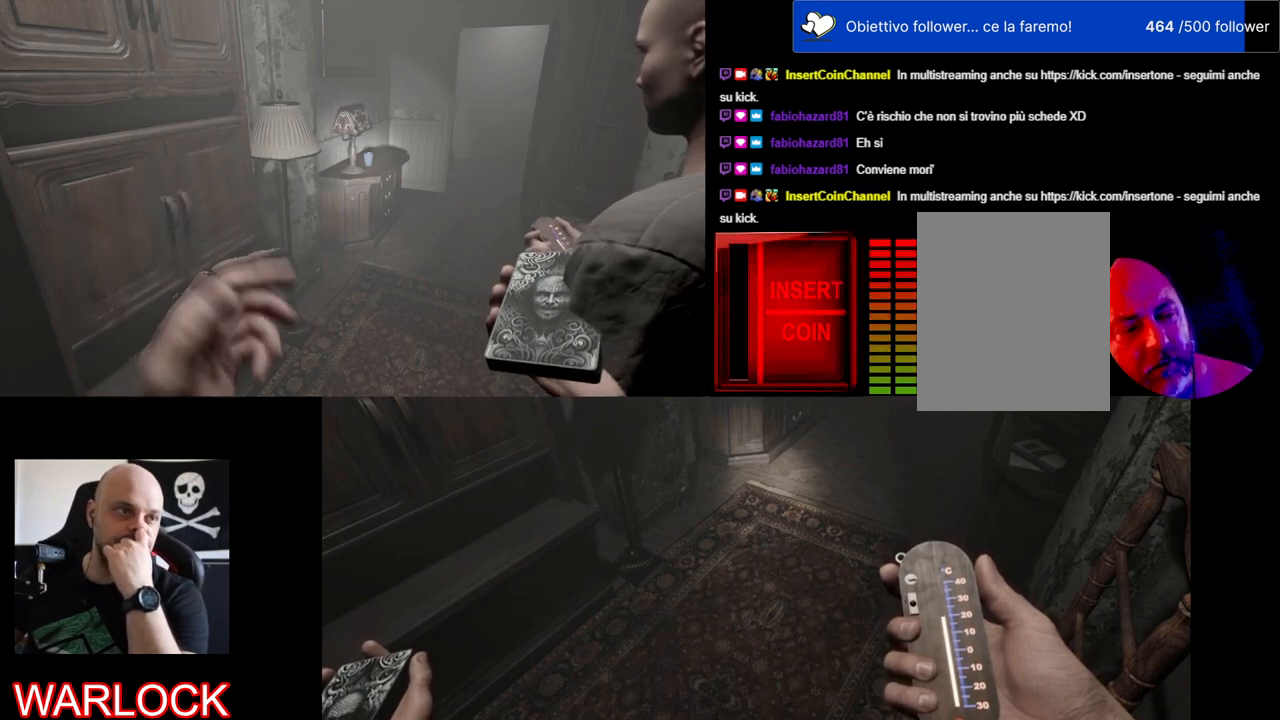
{"keys": [], "mouse": ["left"], "events": [[350, "mouse_left", "down"]]}
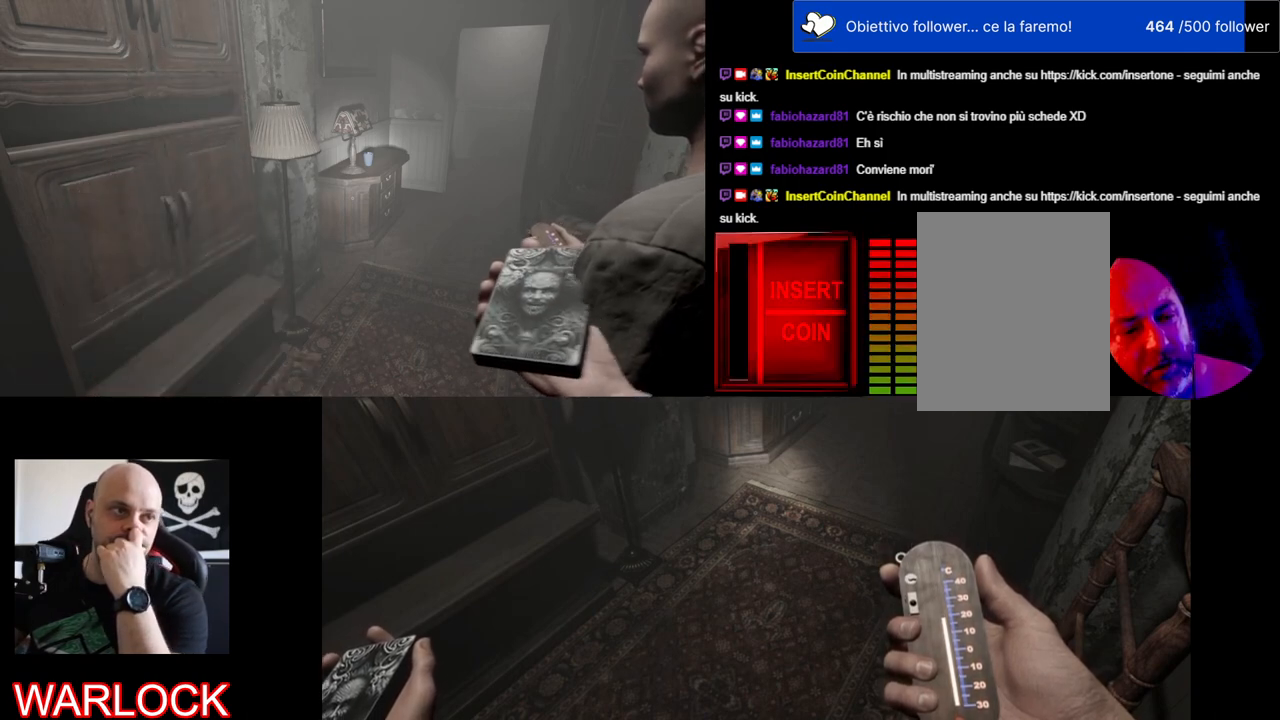
{"keys": [], "mouse": [], "events": [[50, "mouse_left", "up"]]}
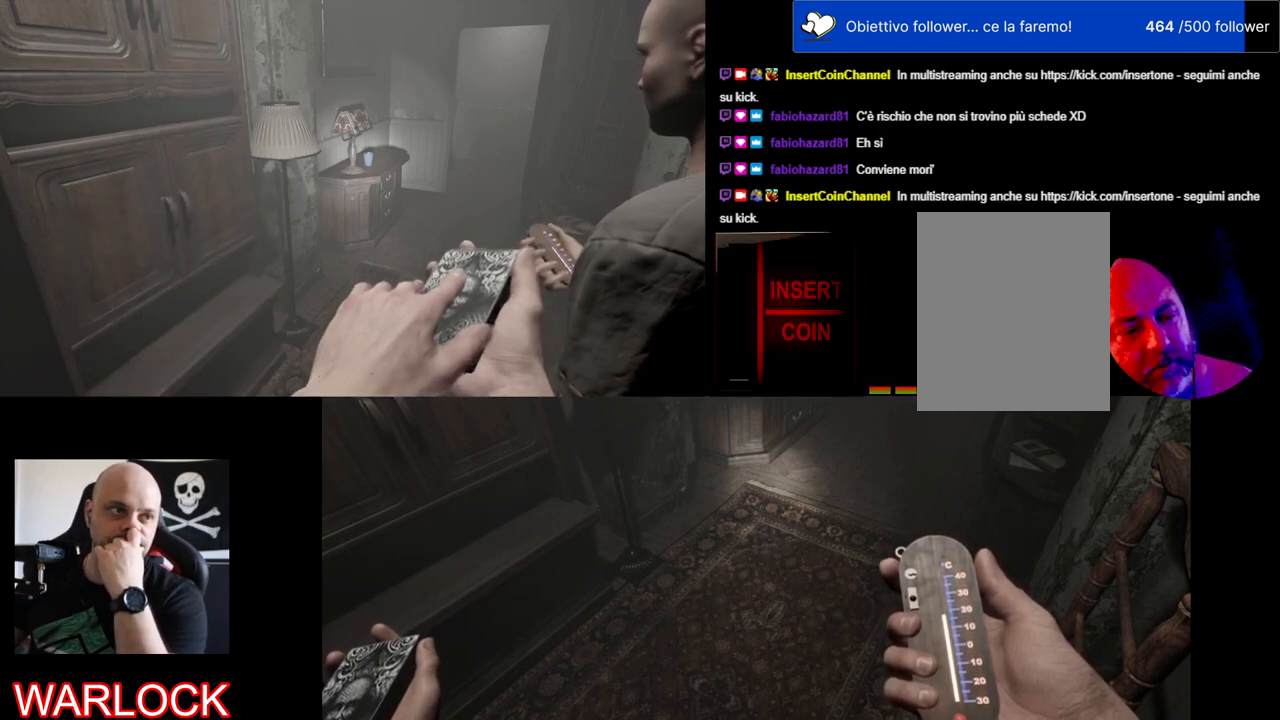
{"keys": [], "mouse": [], "events": []}
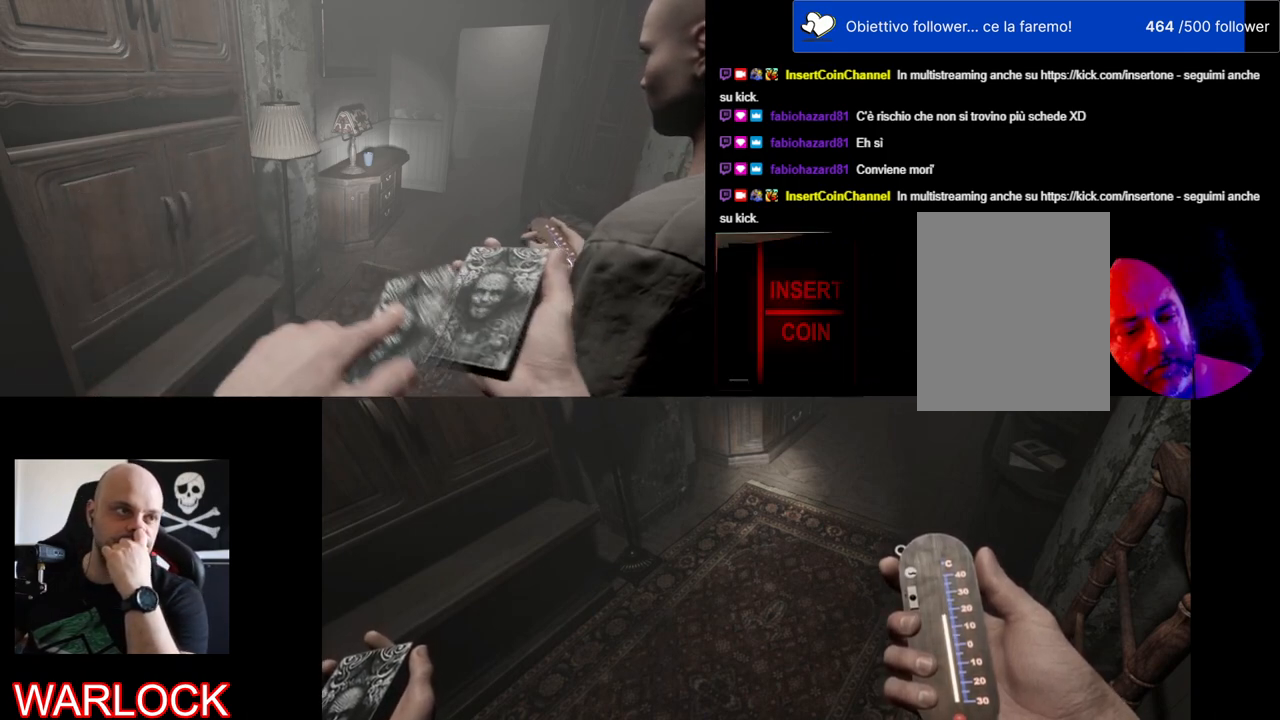
{"keys": [], "mouse": [], "events": []}
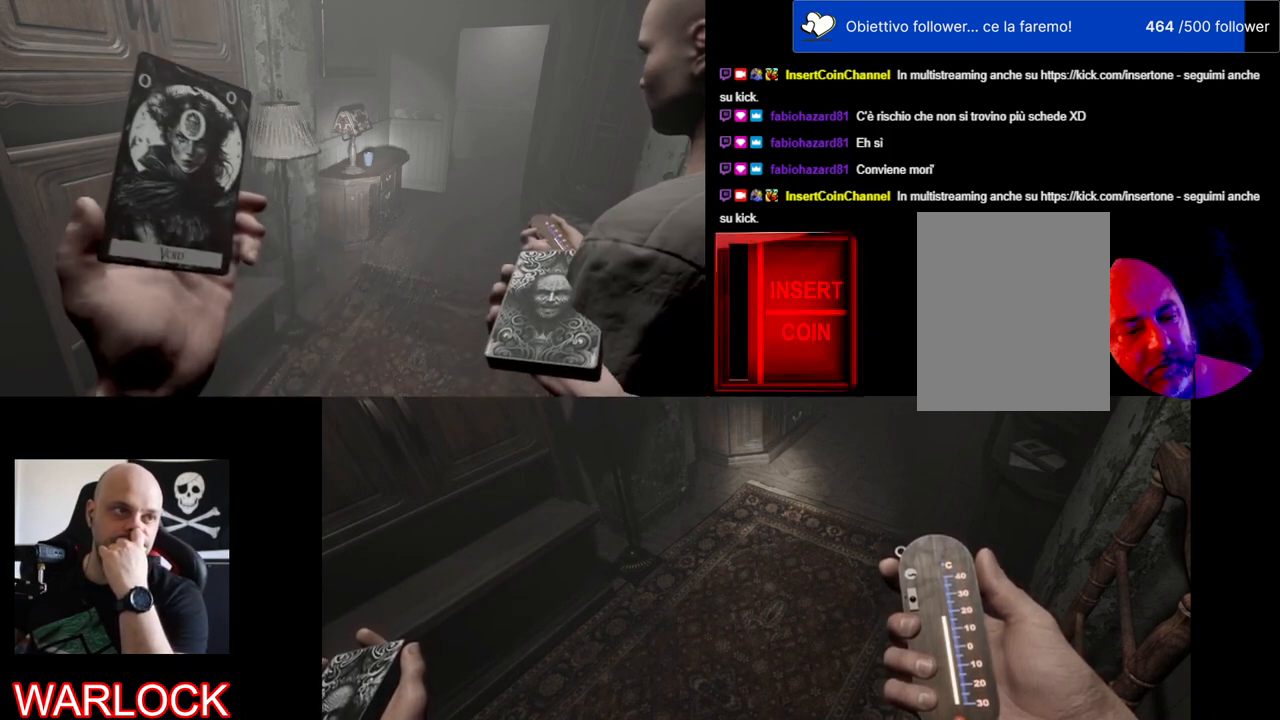
{"keys": [], "mouse": [], "events": []}
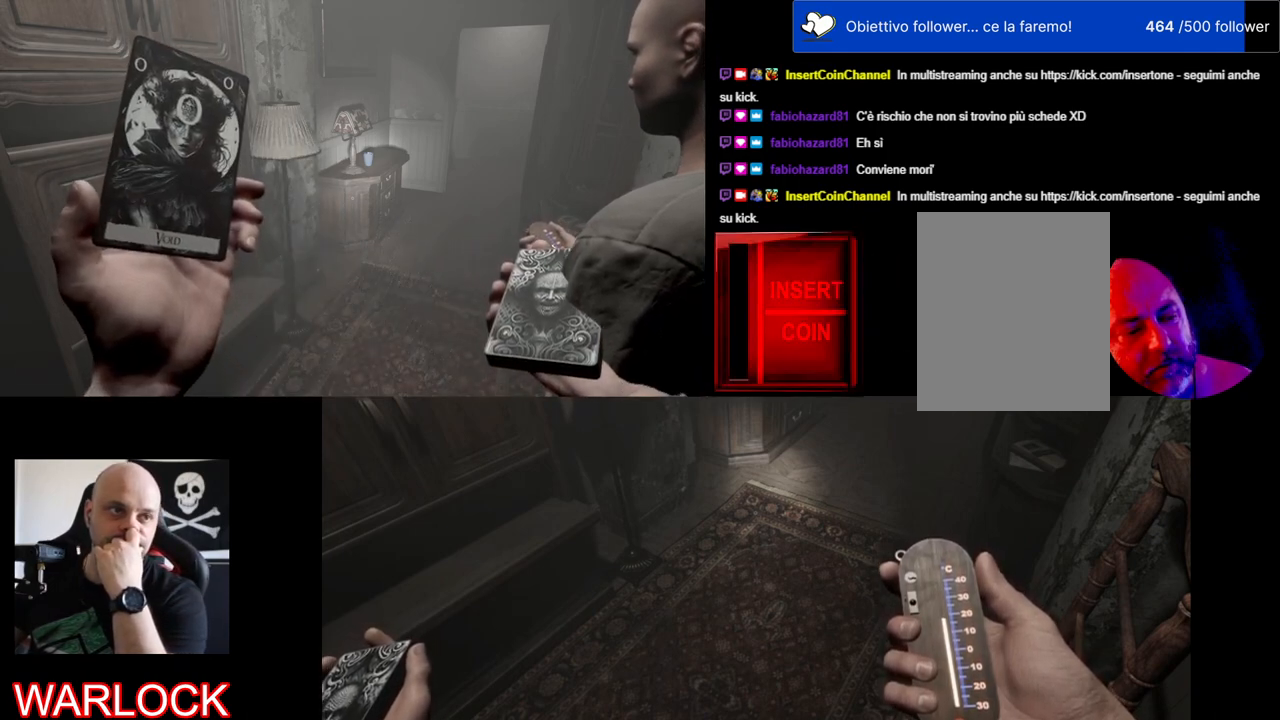
{"keys": [], "mouse": [], "events": []}
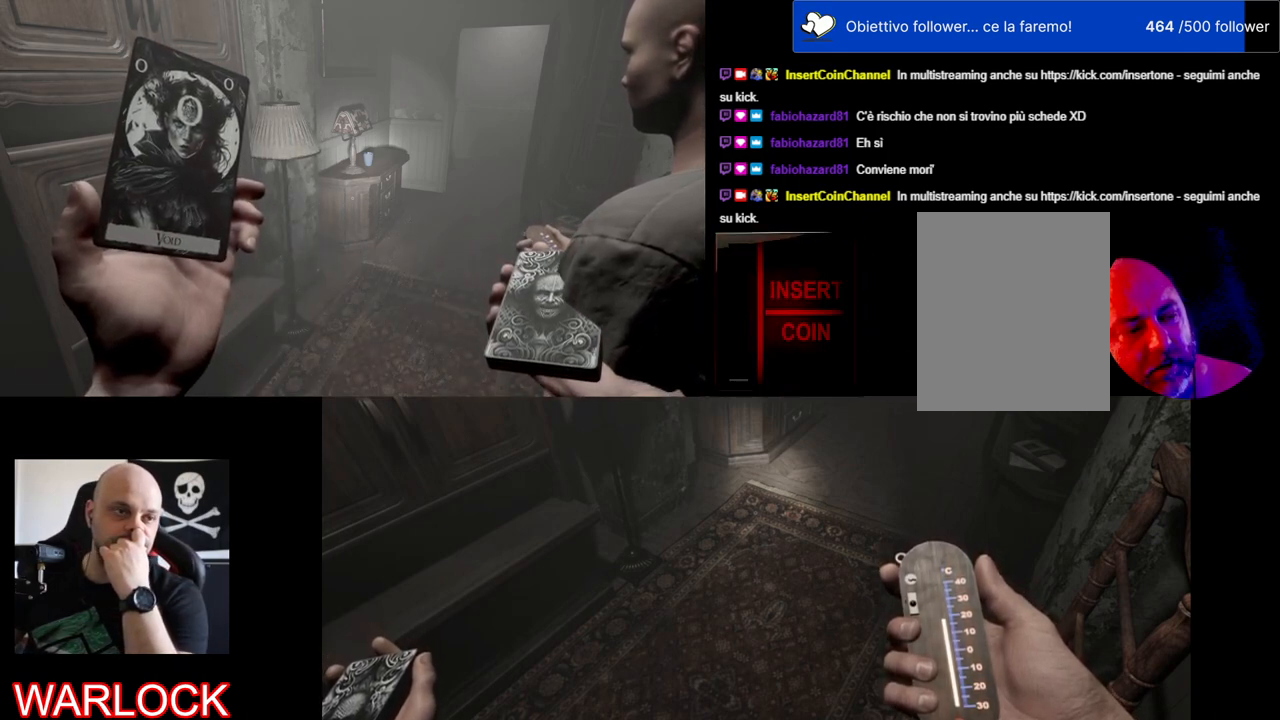
{"keys": [], "mouse": [], "events": []}
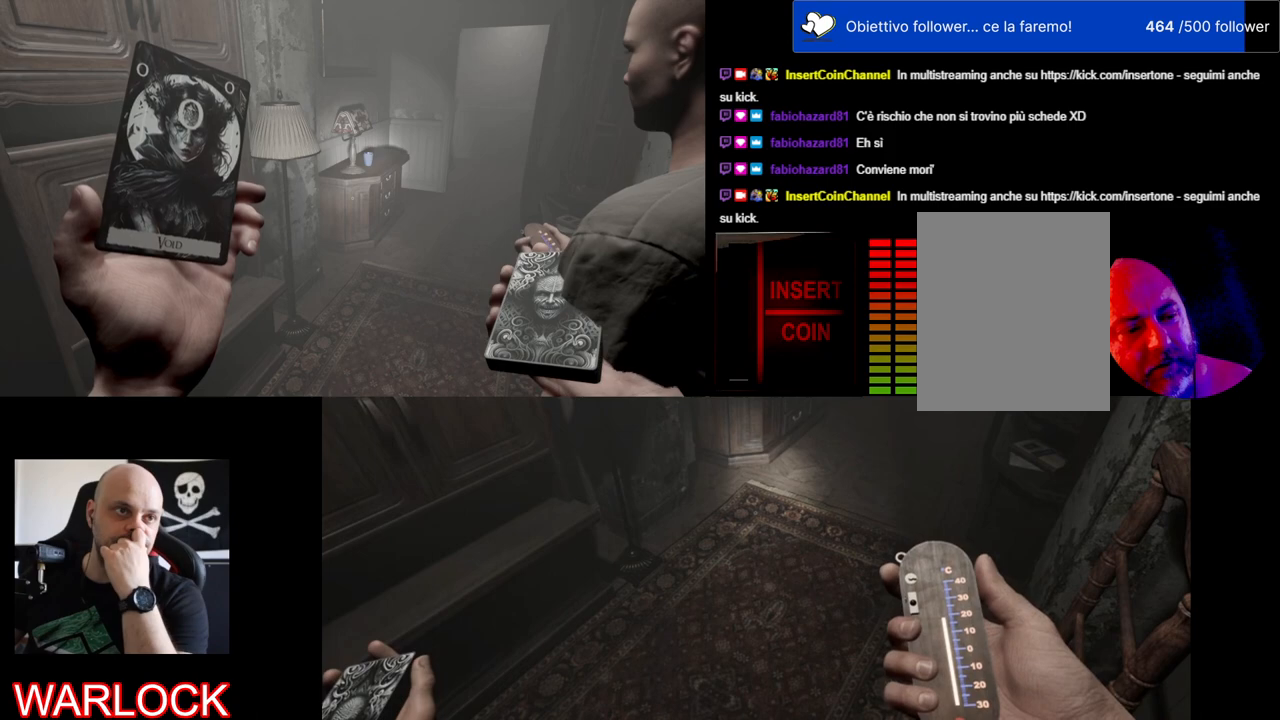
{"keys": [], "mouse": [], "events": []}
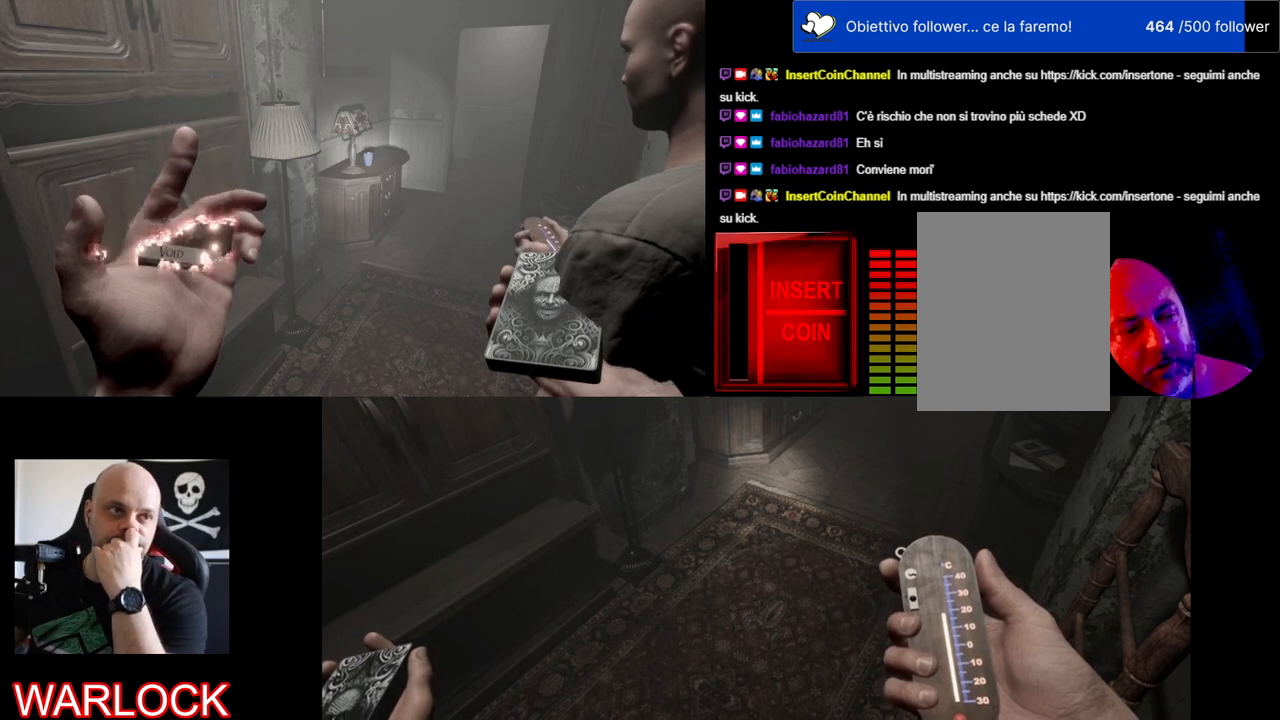
{"keys": [], "mouse": [], "events": [[67, "mouse_left", "down"], [284, "mouse_left", "up"]]}
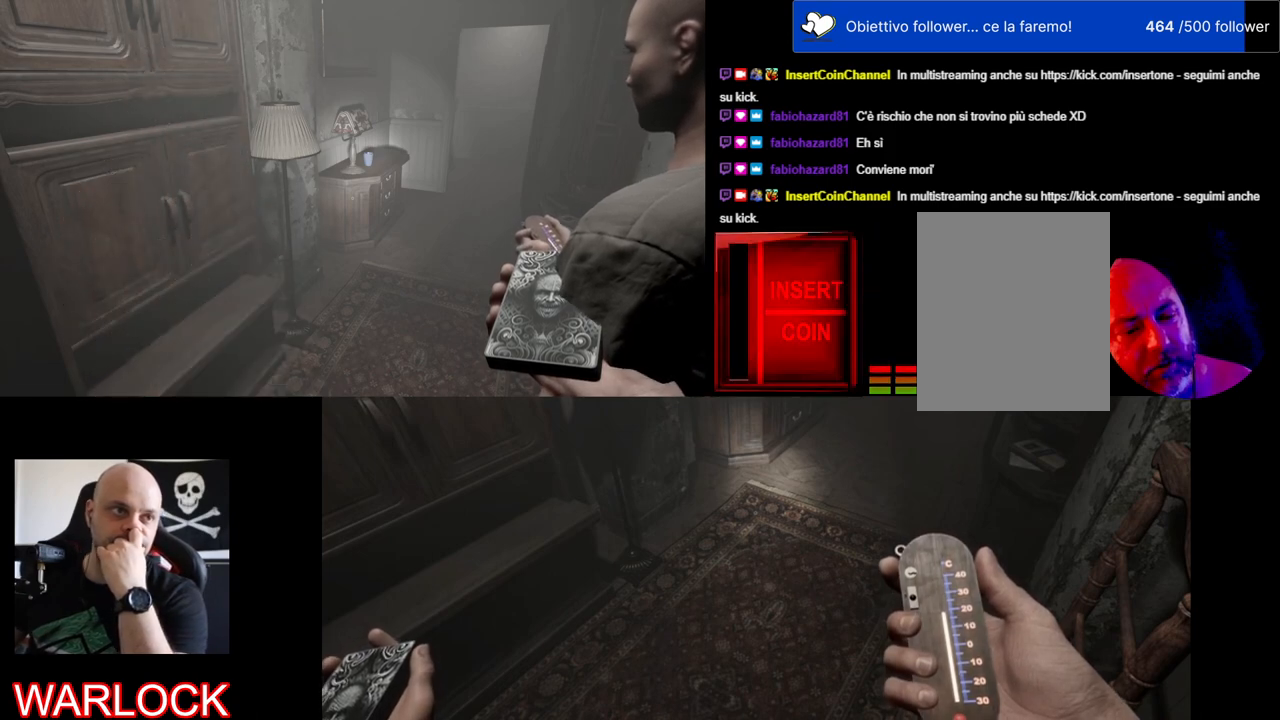
{"keys": [], "mouse": [], "events": [[150, "mouse_left", "down"], [300, "mouse_left", "up"]]}
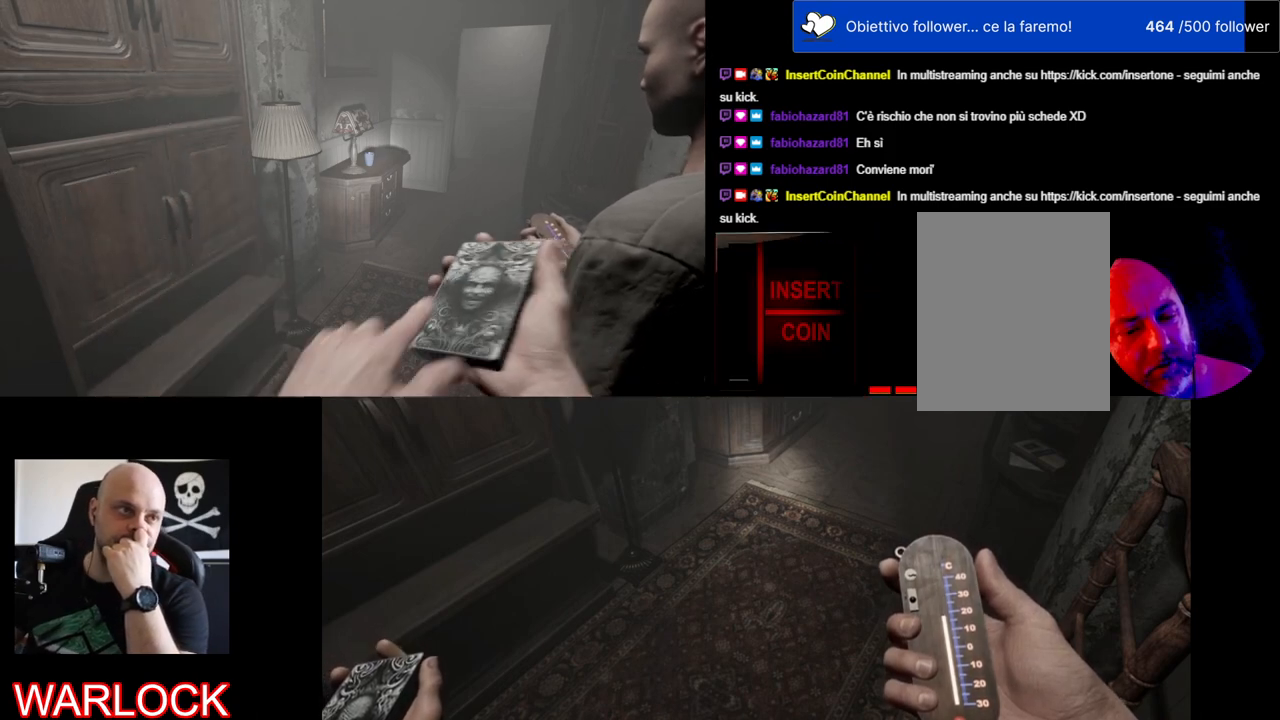
{"keys": [], "mouse": [], "events": []}
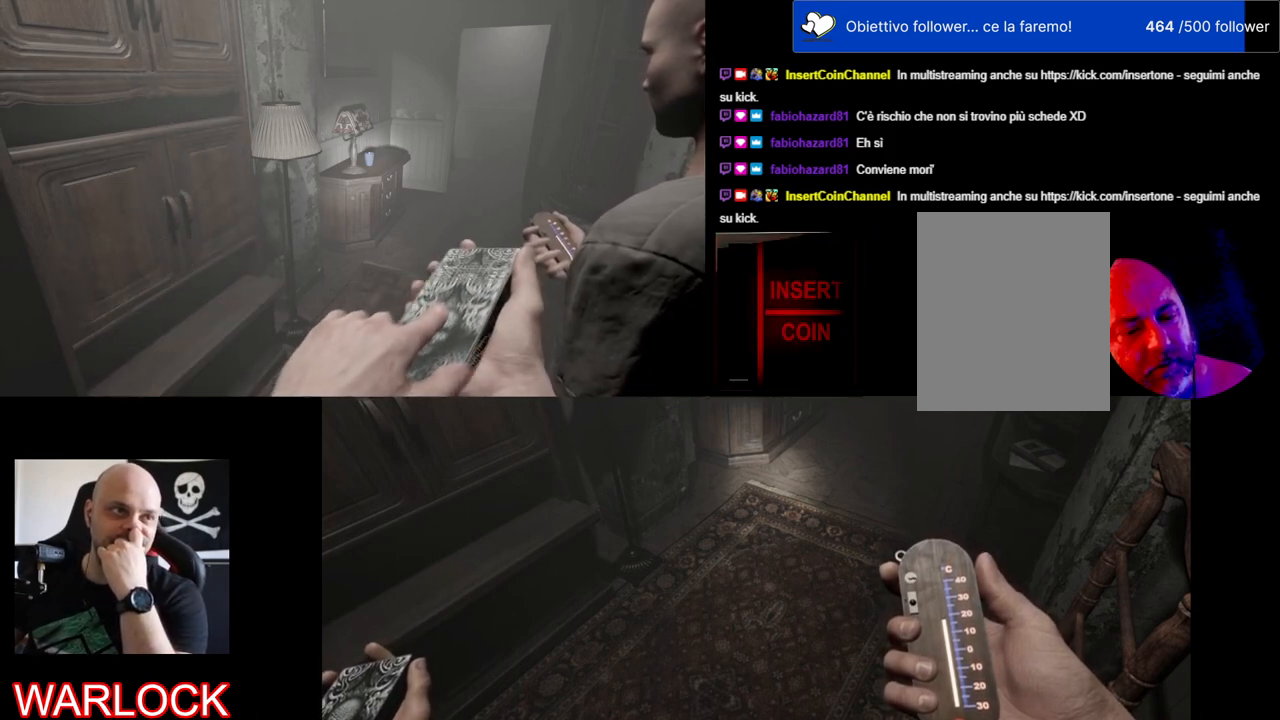
{"keys": [], "mouse": [], "events": []}
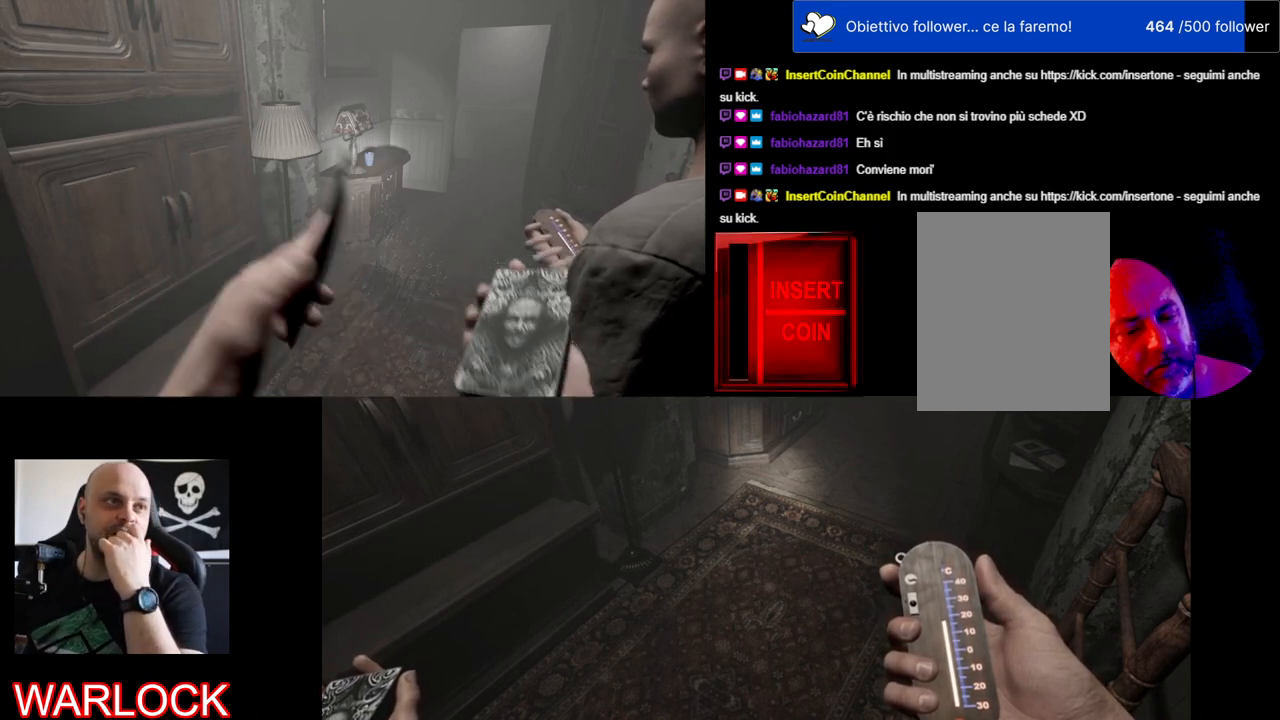
{"keys": [], "mouse": [], "events": []}
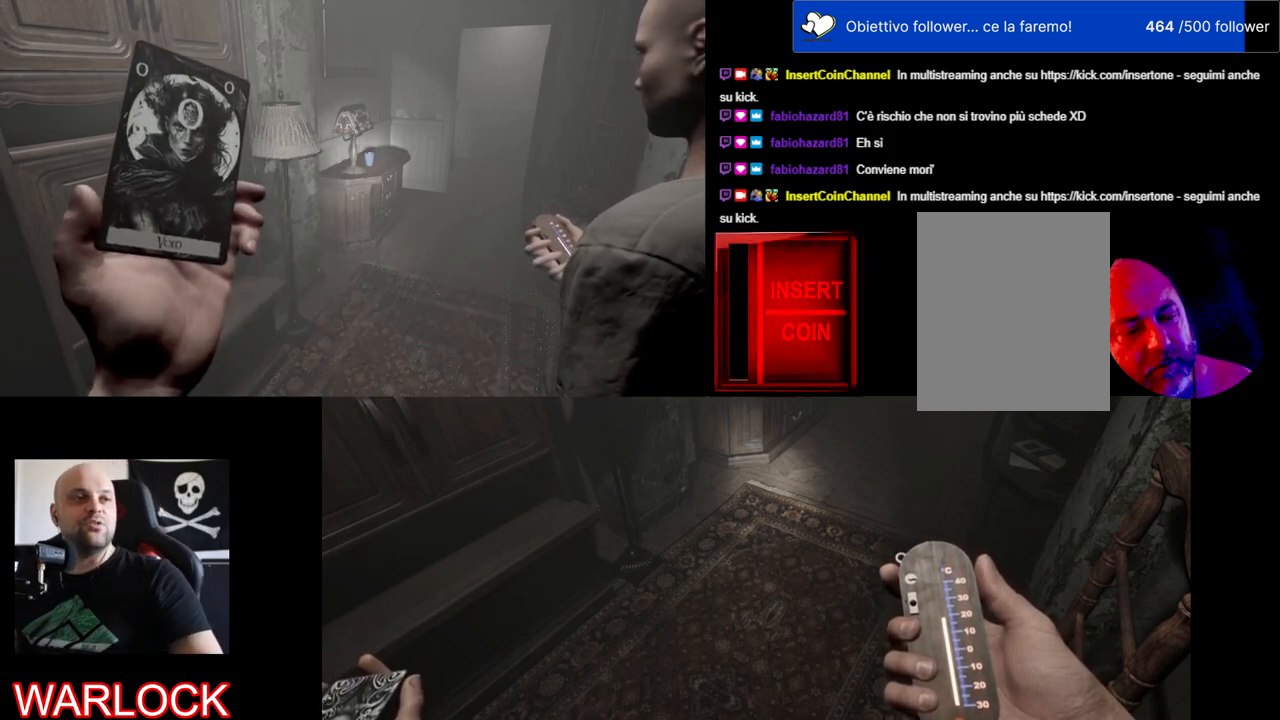
{"keys": [], "mouse": [], "events": []}
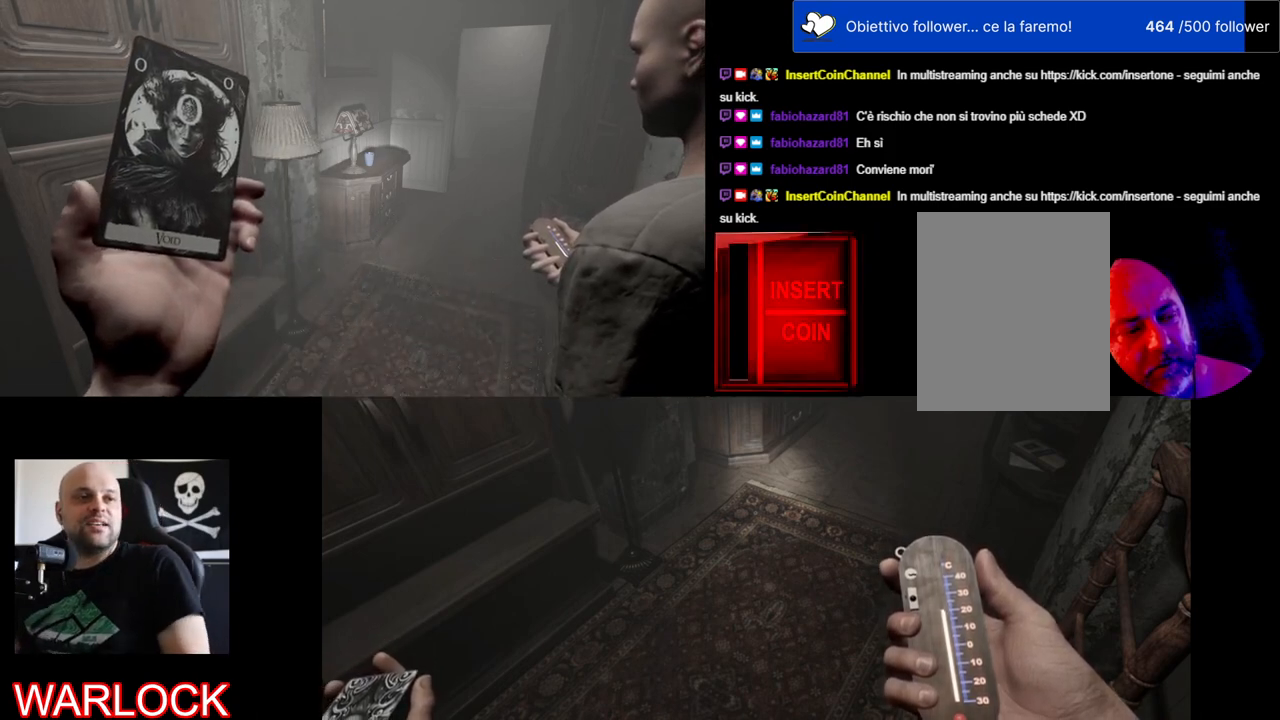
{"keys": [], "mouse": [], "events": []}
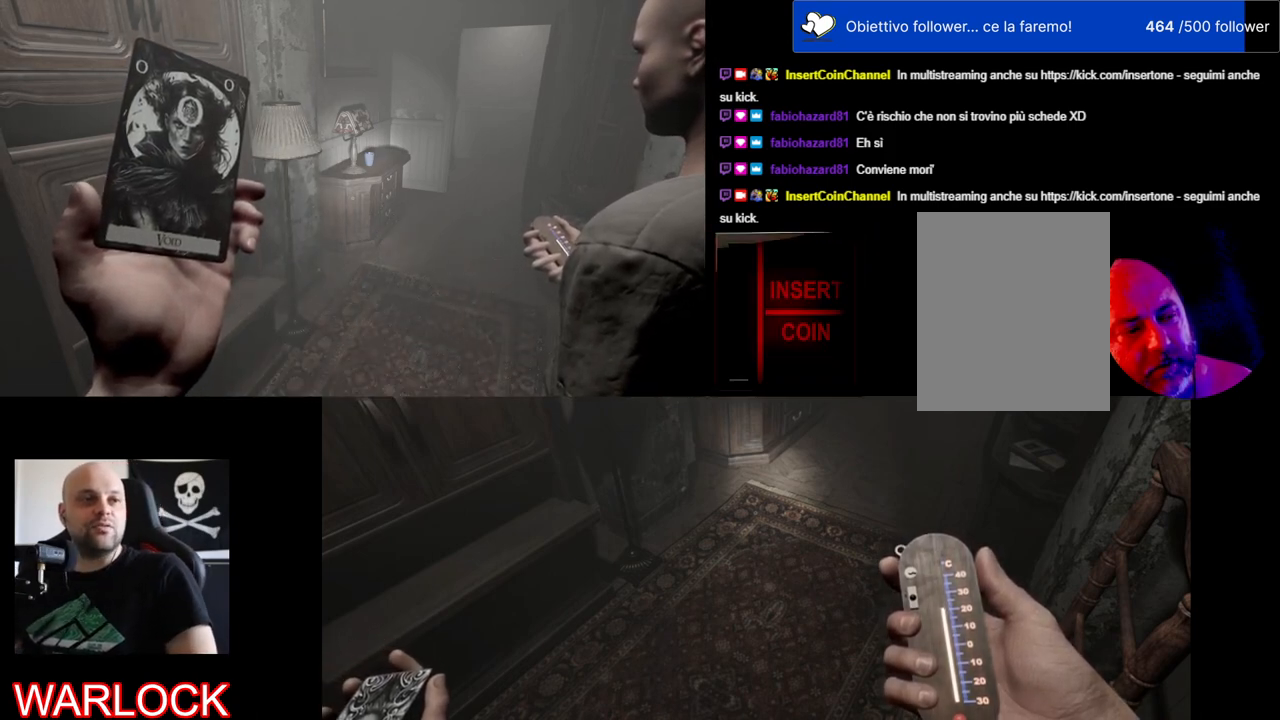
{"keys": [], "mouse": [], "events": [[150, "mouse_left", "down"], [350, "mouse_left", "up"]]}
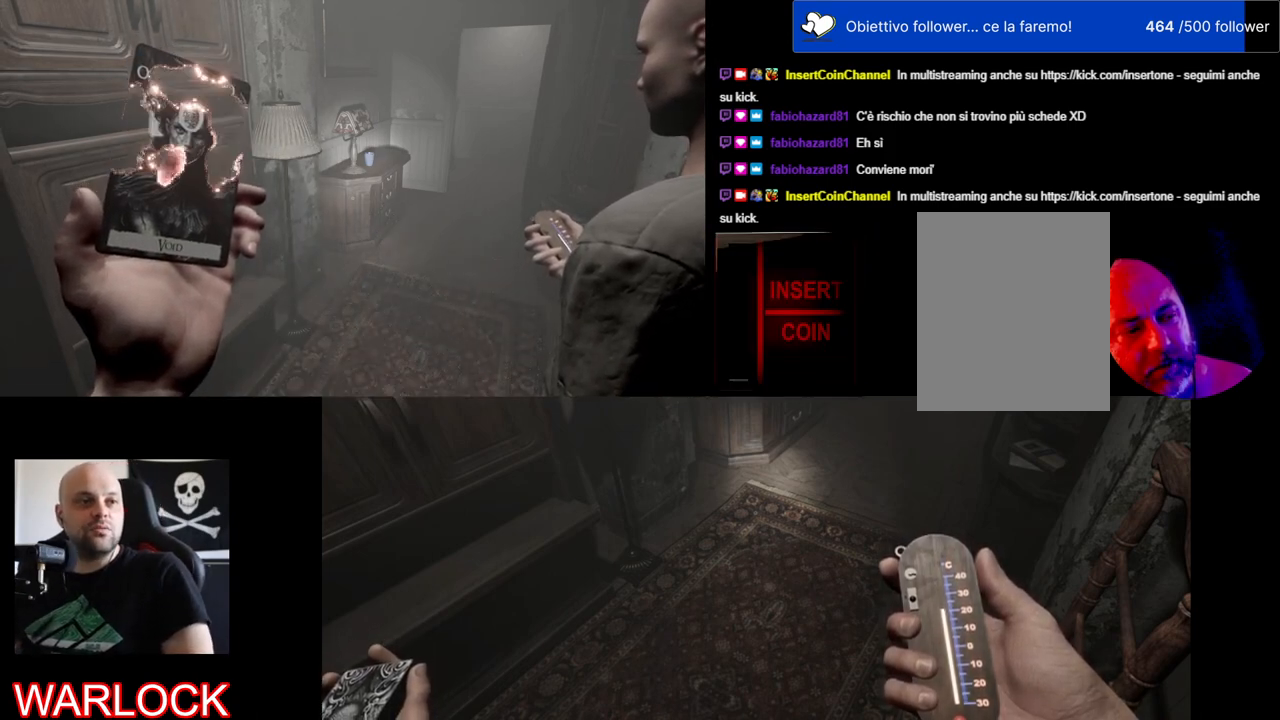
{"keys": [], "mouse": [], "events": []}
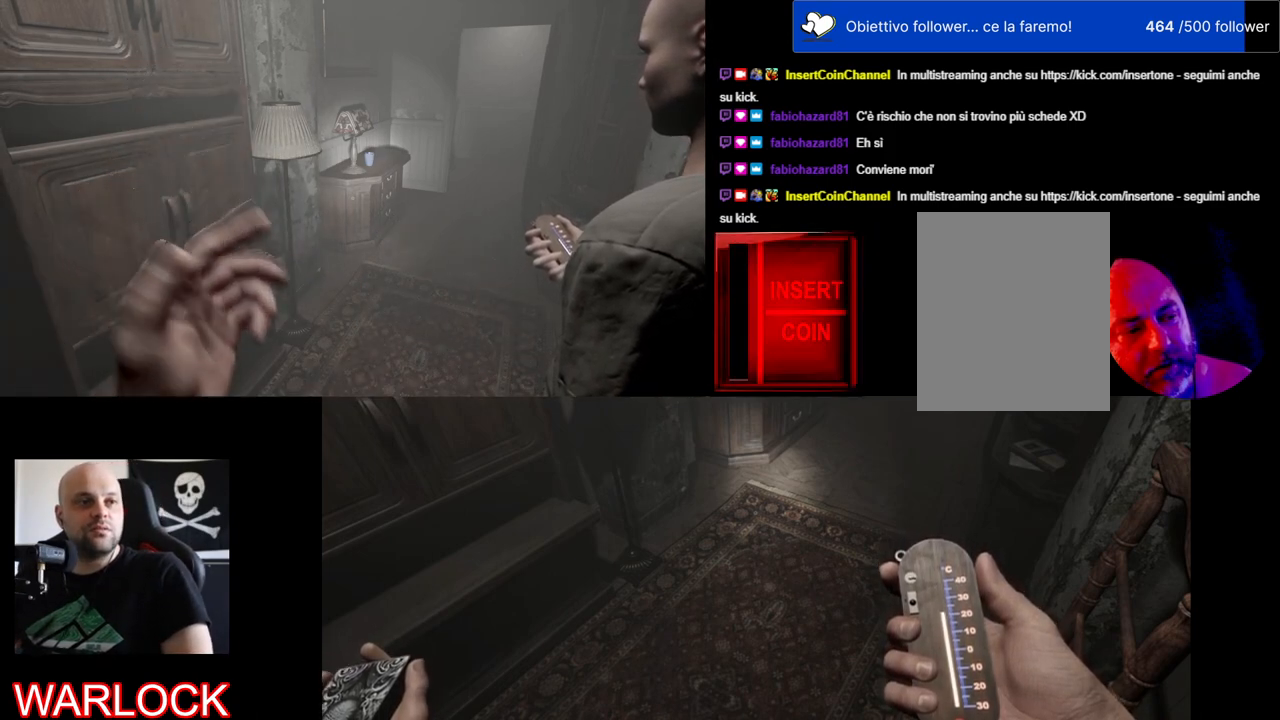
{"keys": [], "mouse": [], "events": []}
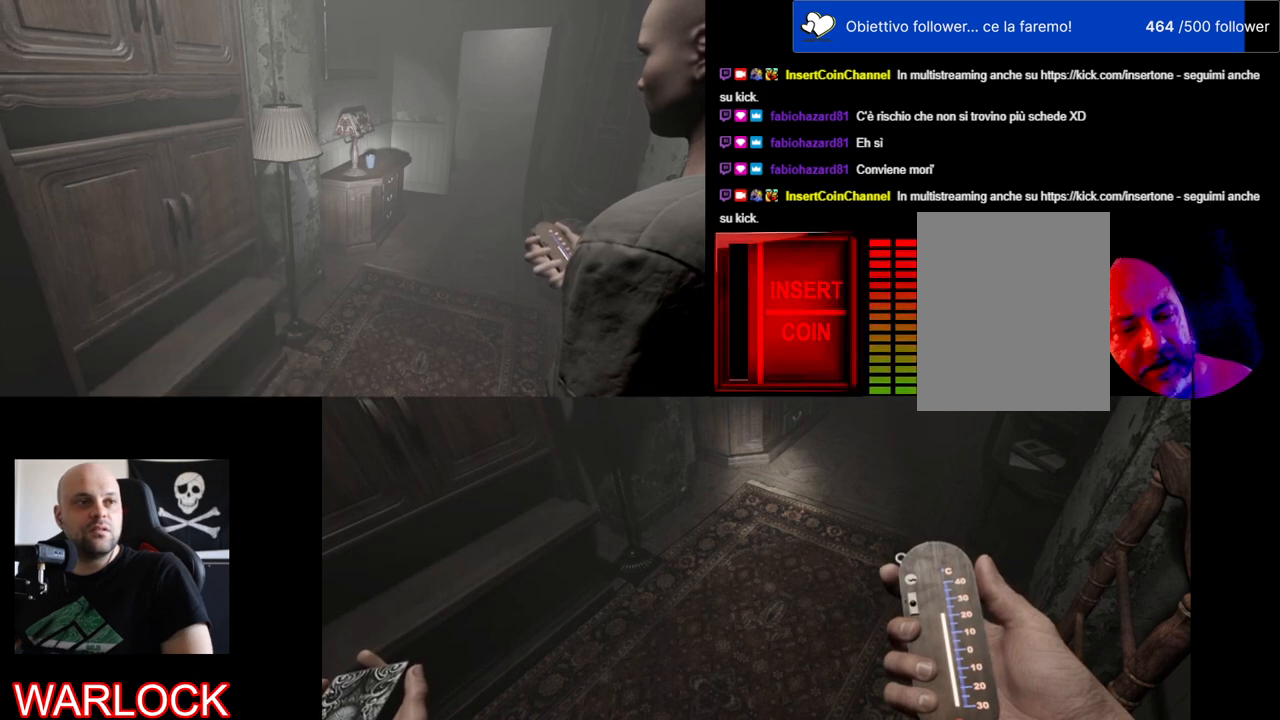
{"keys": [], "mouse": [], "events": [[84, "mouse_left", "down"], [284, "mouse_left", "up"]]}
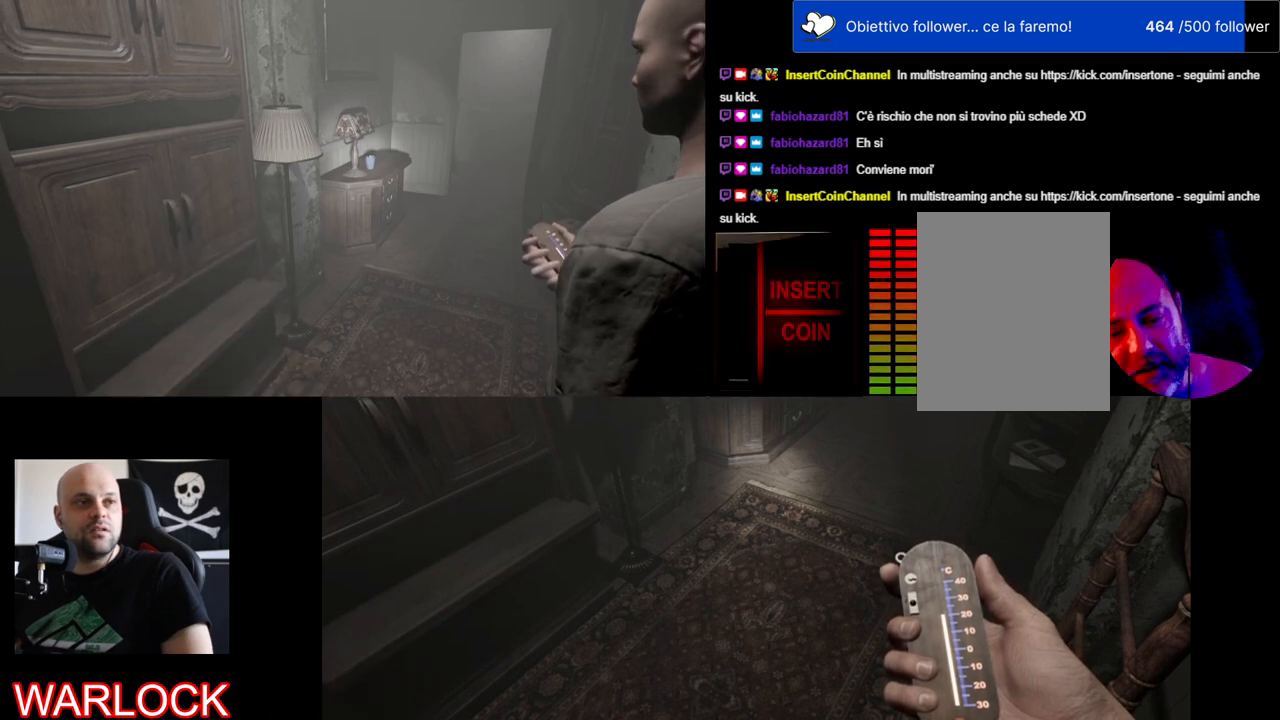
{"keys": [], "mouse": ["left"], "events": [[467, "mouse_left", "down"]]}
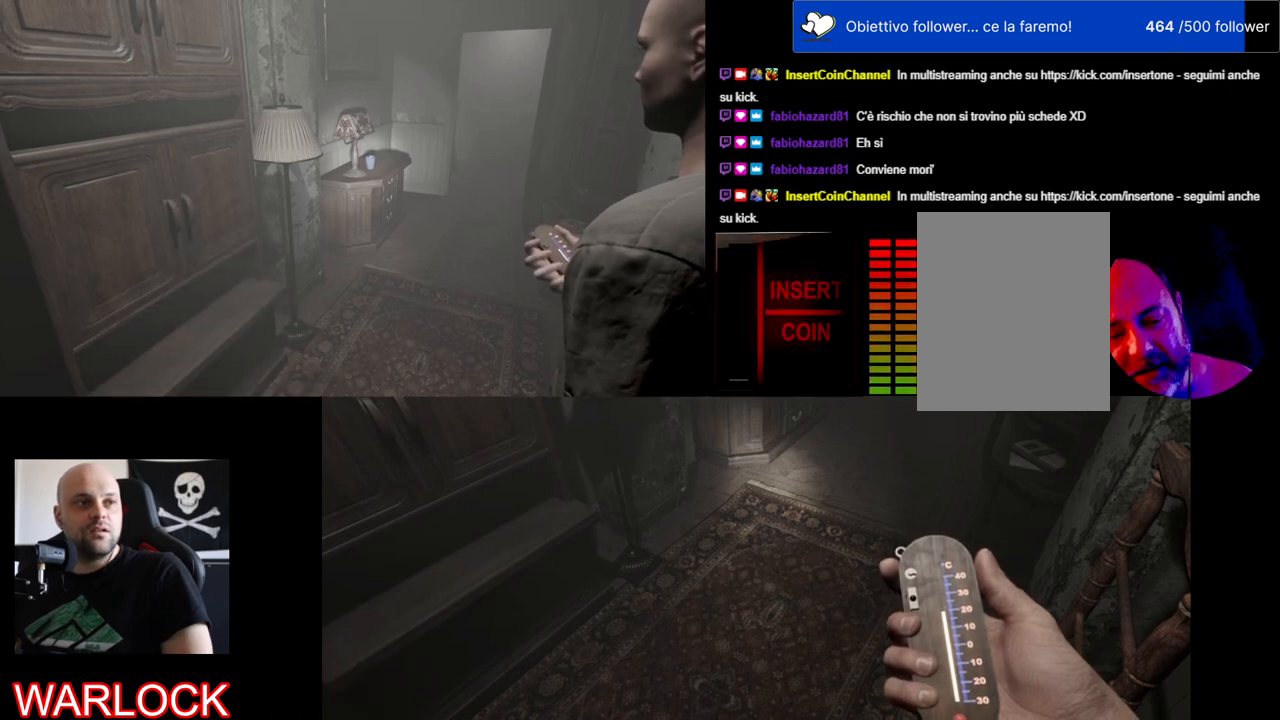
{"keys": [], "mouse": [], "events": [[117, "mouse_left", "up"]]}
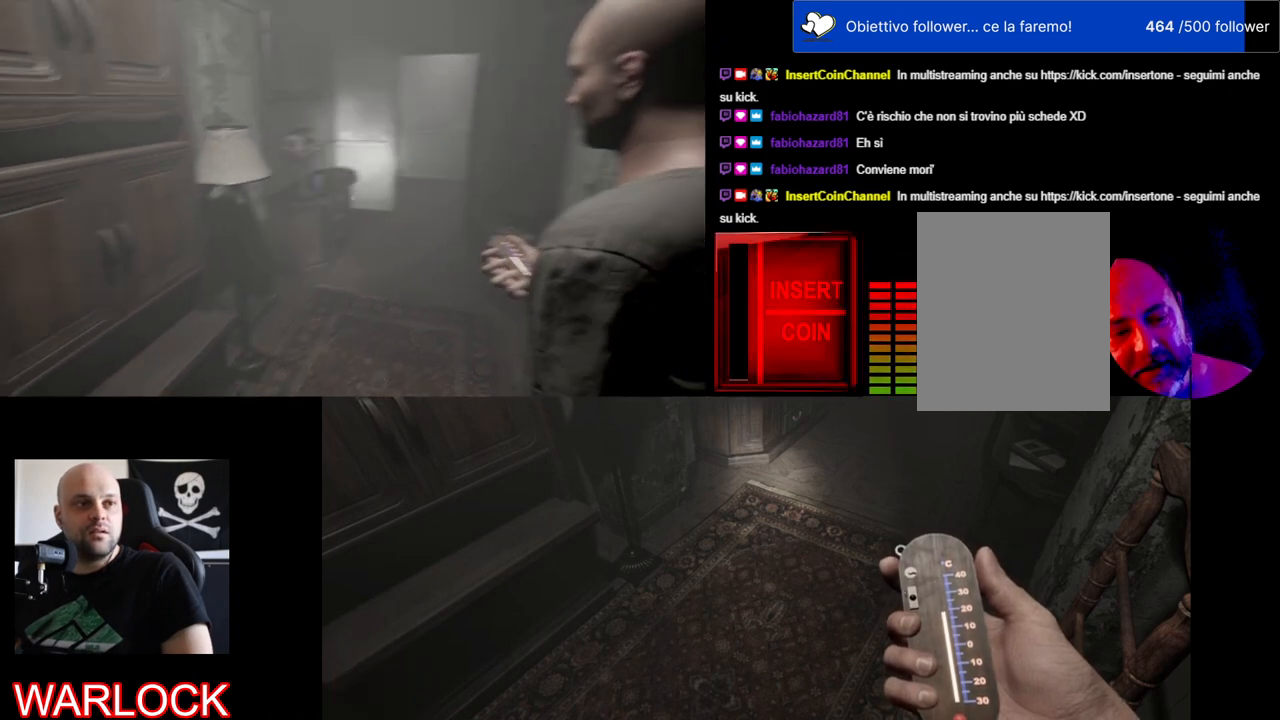
{"keys": ["shift", "w"], "mouse": [], "events": [[350, "w", "down"], [500, "shift", "down"]]}
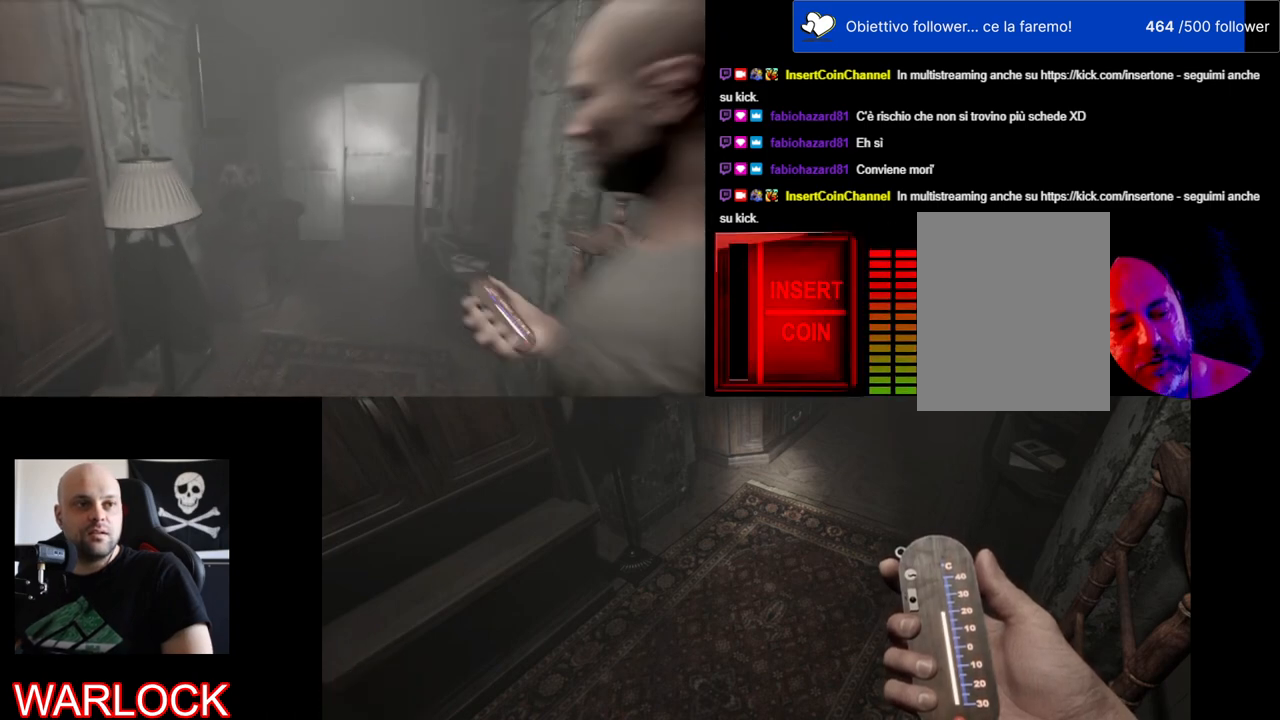
{"keys": ["shift", "w"], "mouse": [], "events": []}
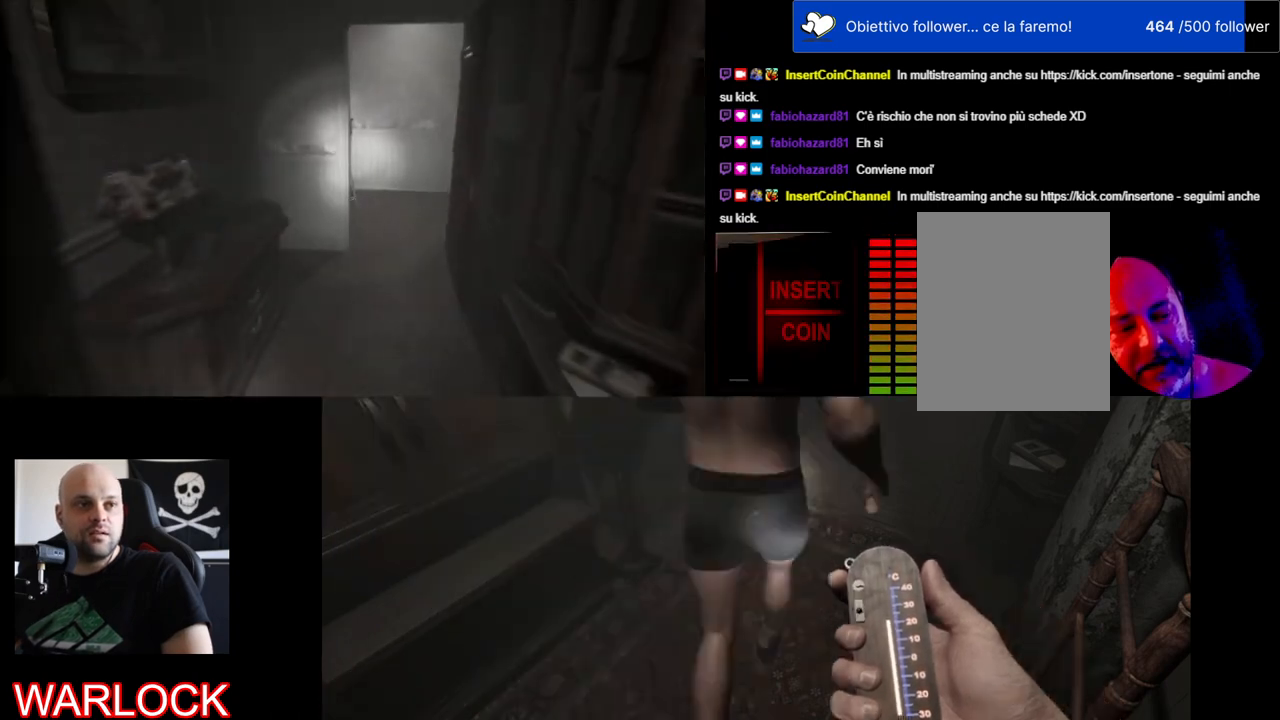
{"keys": ["shift", "w"], "mouse": [], "events": [[34, "shift", "up"], [334, "shift", "down"]]}
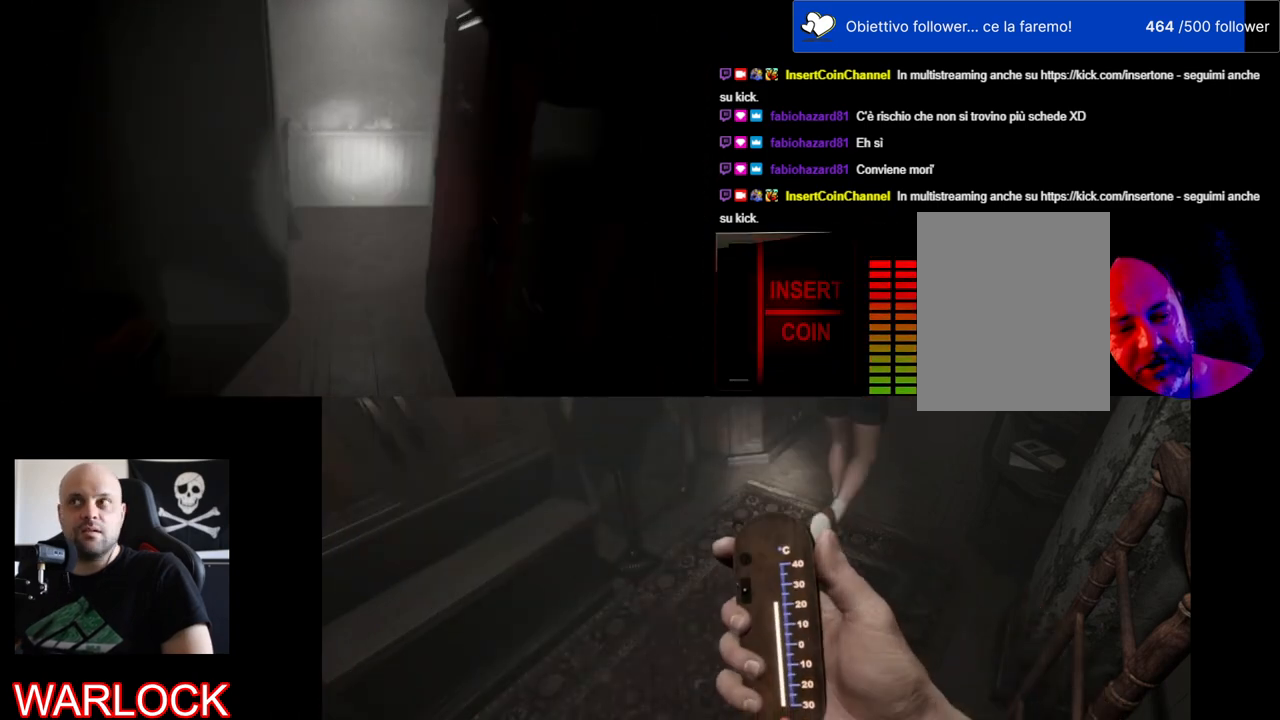
{"keys": ["shift", "w"], "mouse": [], "events": []}
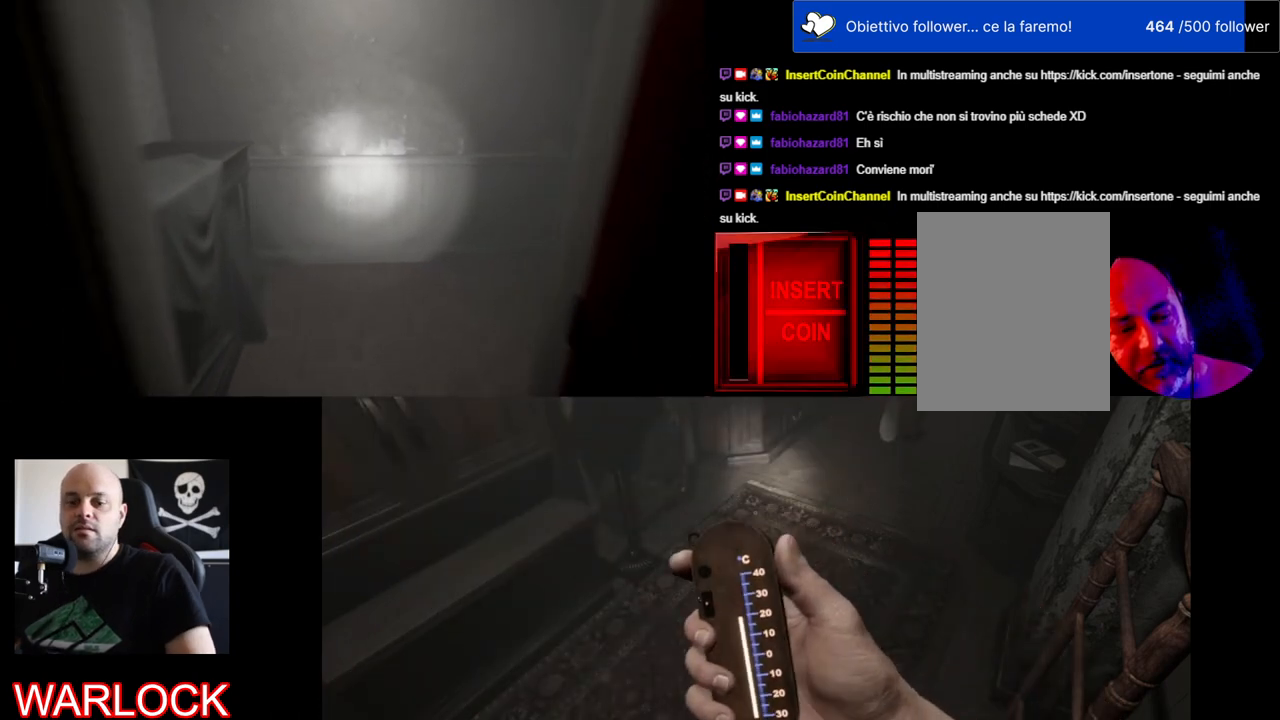
{"keys": ["shift", "w"], "mouse": [], "events": [[17, "shift", "up"], [150, "w", "up"], [250, "w", "down"], [434, "shift", "down"]]}